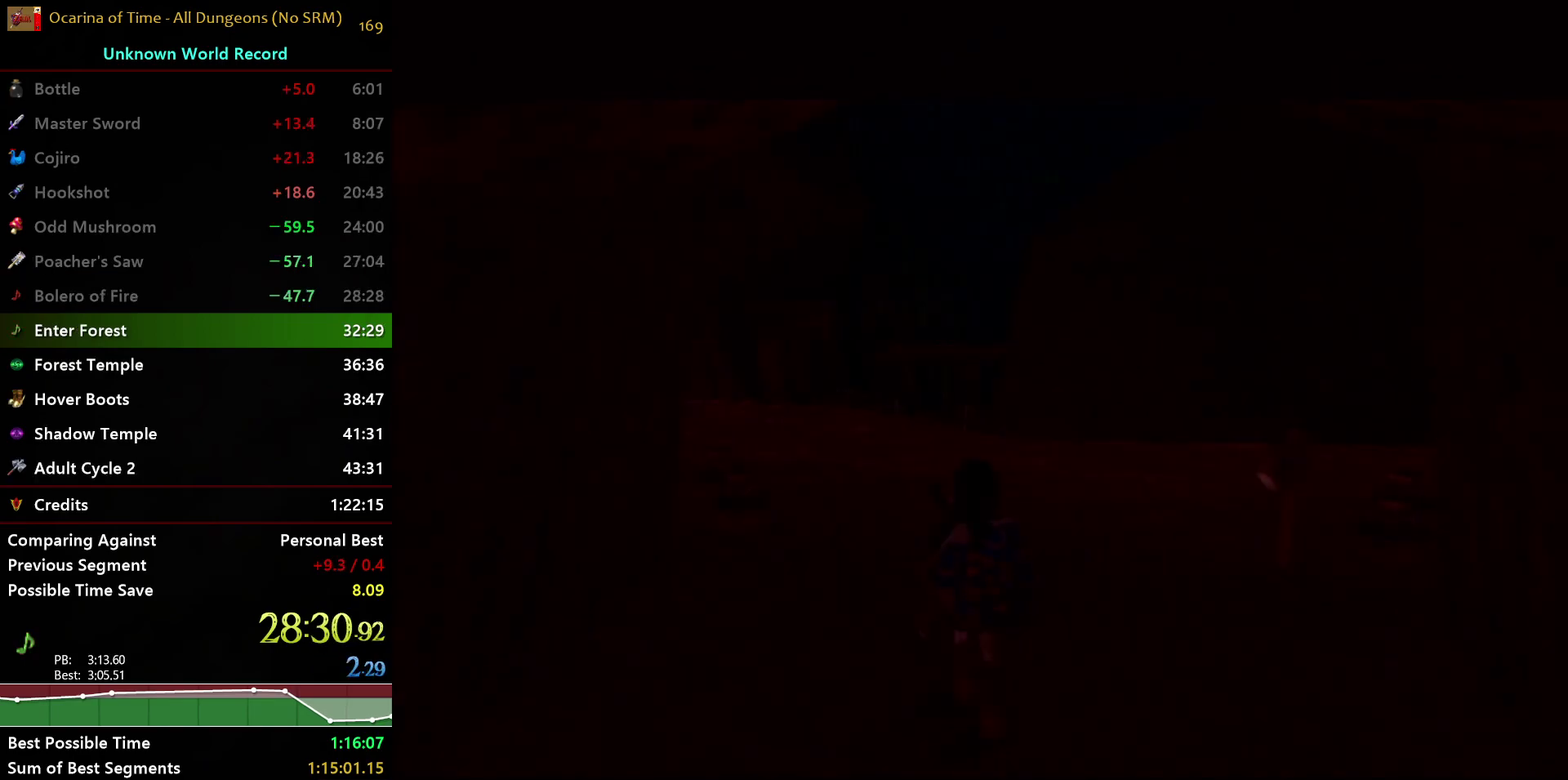
Gameplay with a controller (Nintendo layout); each line is a JSON object with the inputs held at the frame after it. "events" lists button and stick changes between this image and that frame as [ms after this image, input, new state], when the widget could be followed in between. Not read: L2 L3 R3.
{"buttons": [], "left_stick": "up-right", "right_stick": "center", "events": []}
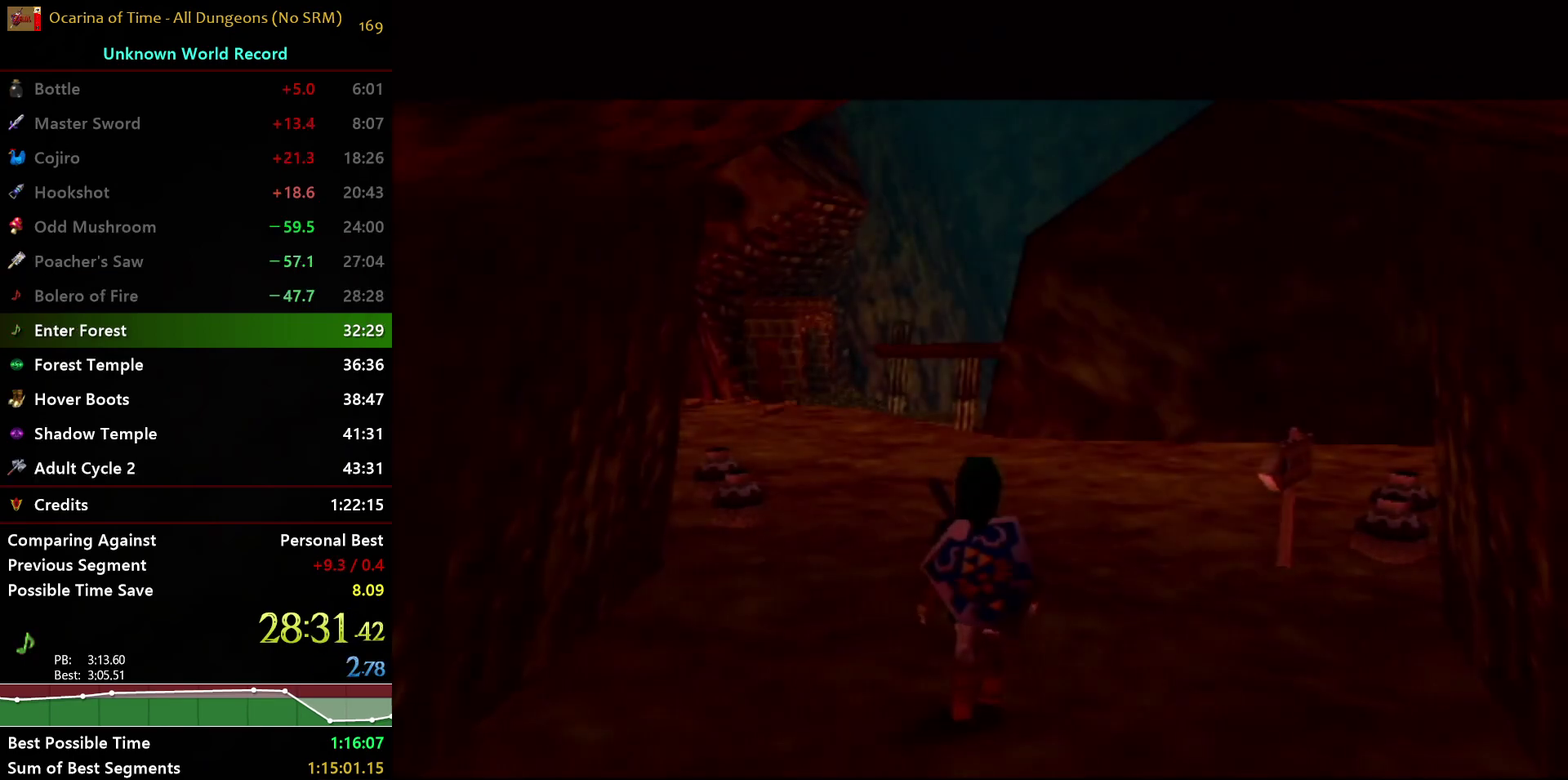
{"buttons": ["A", "L1"], "left_stick": "up-right", "right_stick": "center", "events": [[433, "A", "down"], [433, "L1", "down"]]}
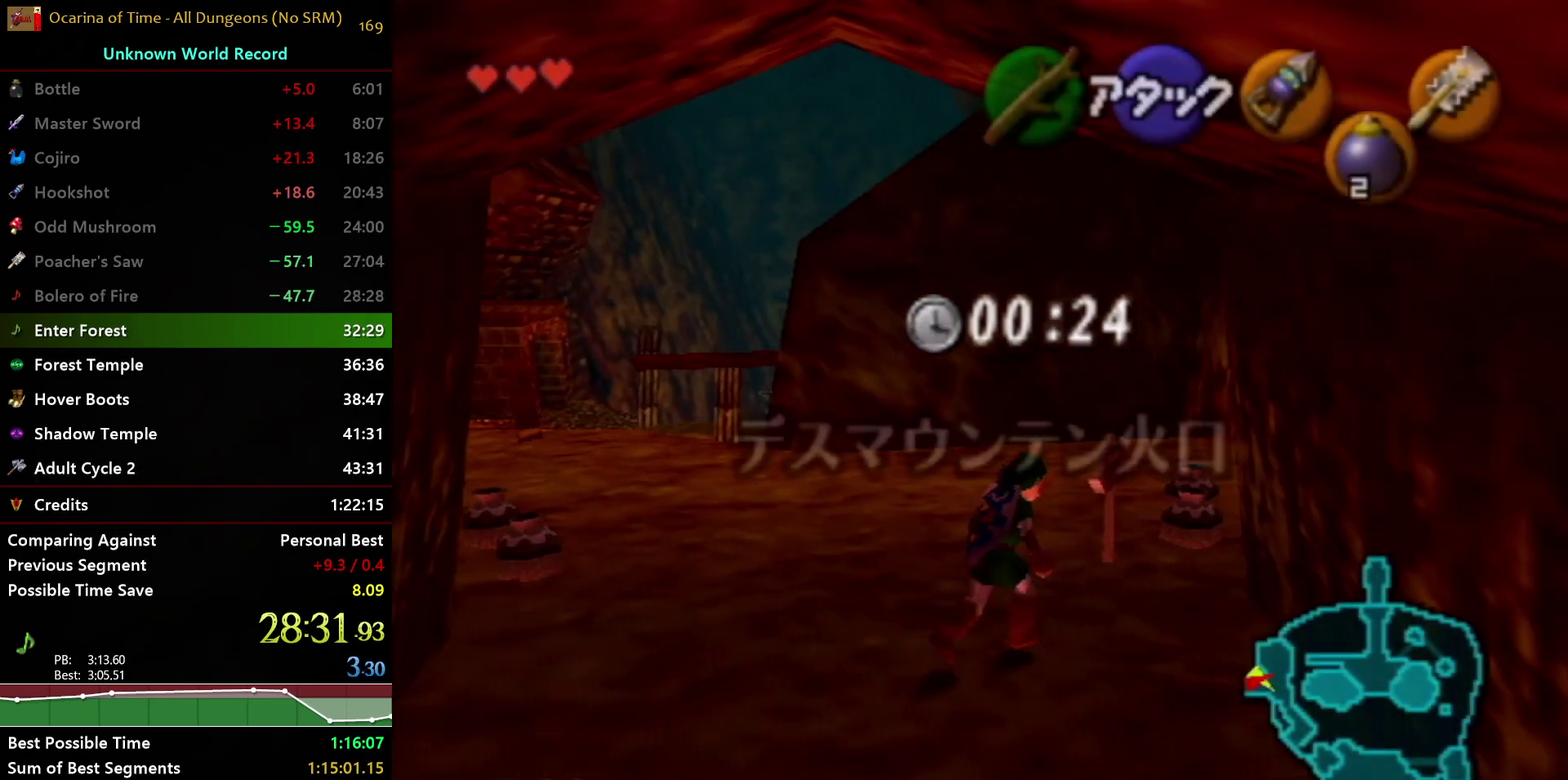
{"buttons": [], "left_stick": "up", "right_stick": "center", "events": [[50, "A", "up"], [117, "left_stick", "up"], [167, "L1", "up"]]}
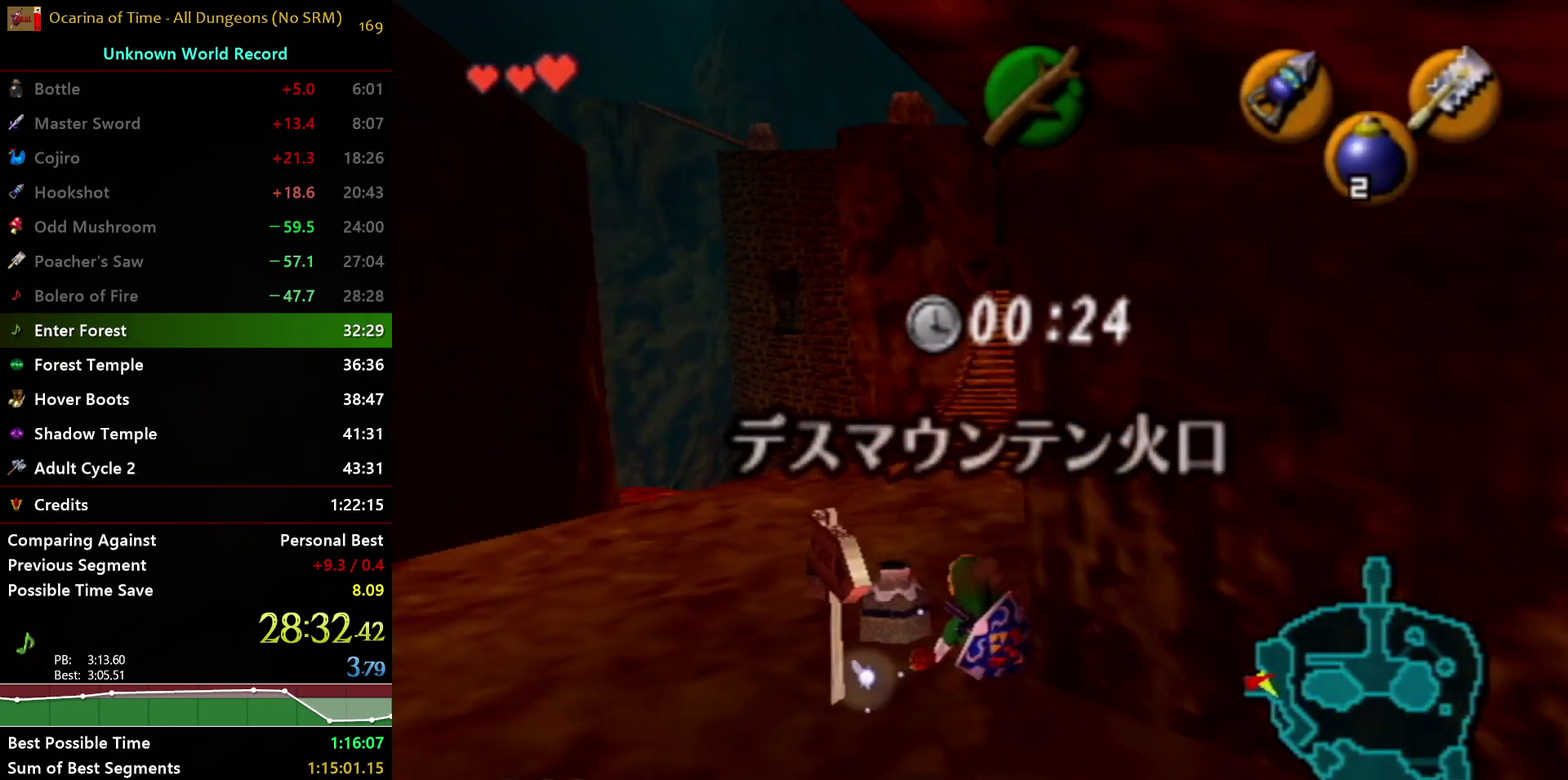
{"buttons": ["A"], "left_stick": "up", "right_stick": "center", "events": [[200, "A", "down"]]}
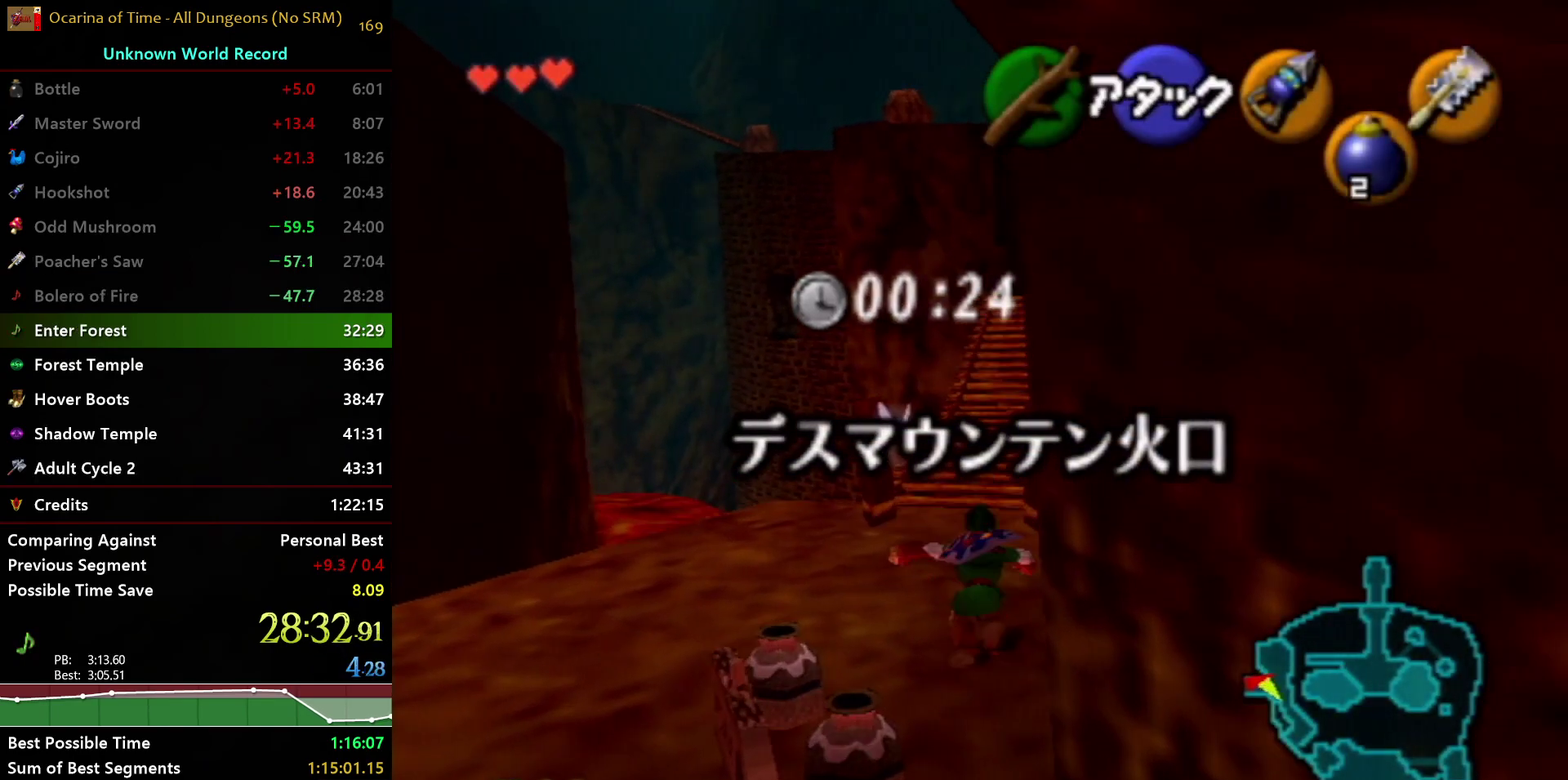
{"buttons": ["A"], "left_stick": "up", "right_stick": "center", "events": [[67, "A", "up"], [500, "A", "down"]]}
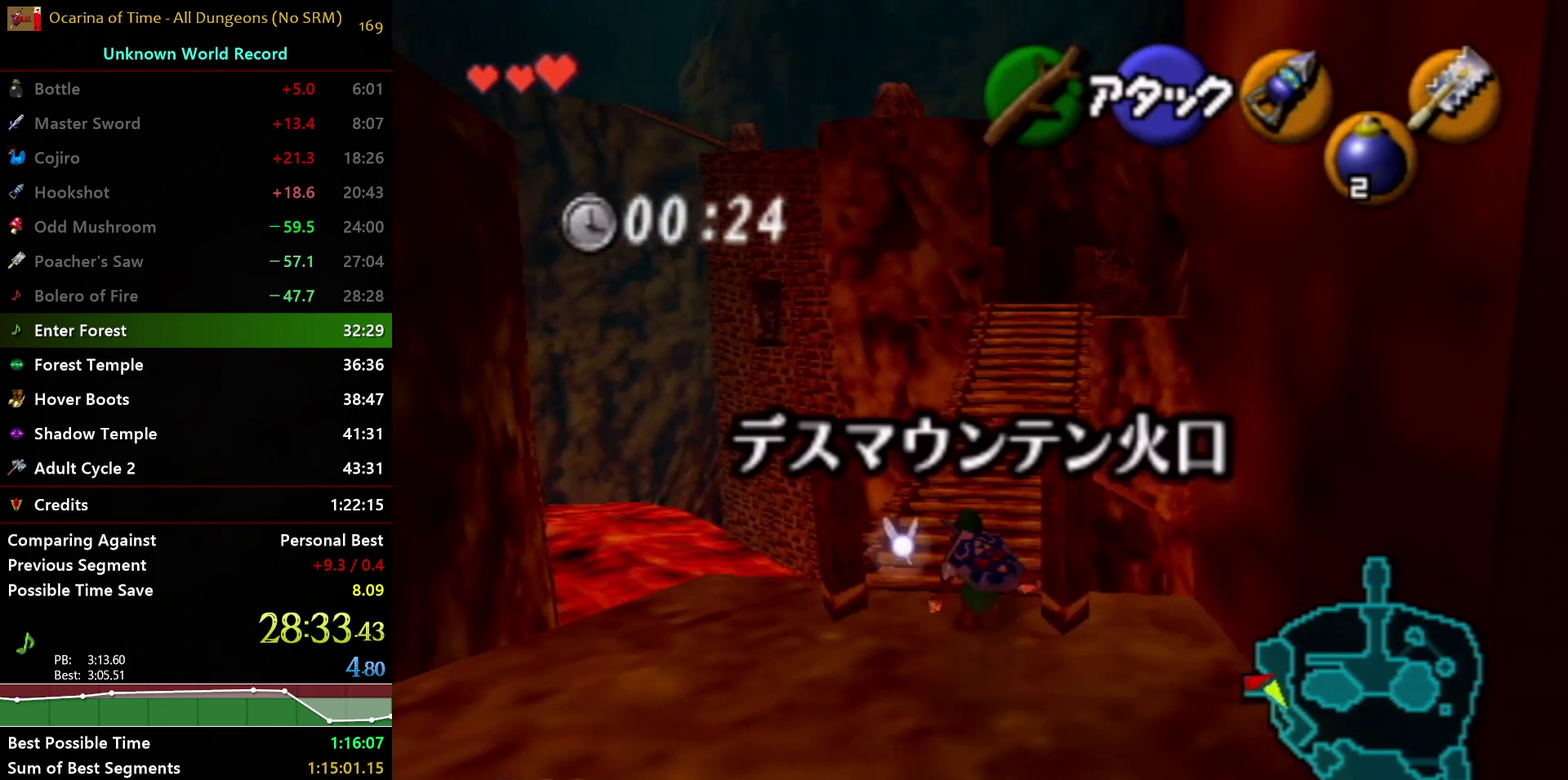
{"buttons": [], "left_stick": "up", "right_stick": "center", "events": [[317, "A", "up"]]}
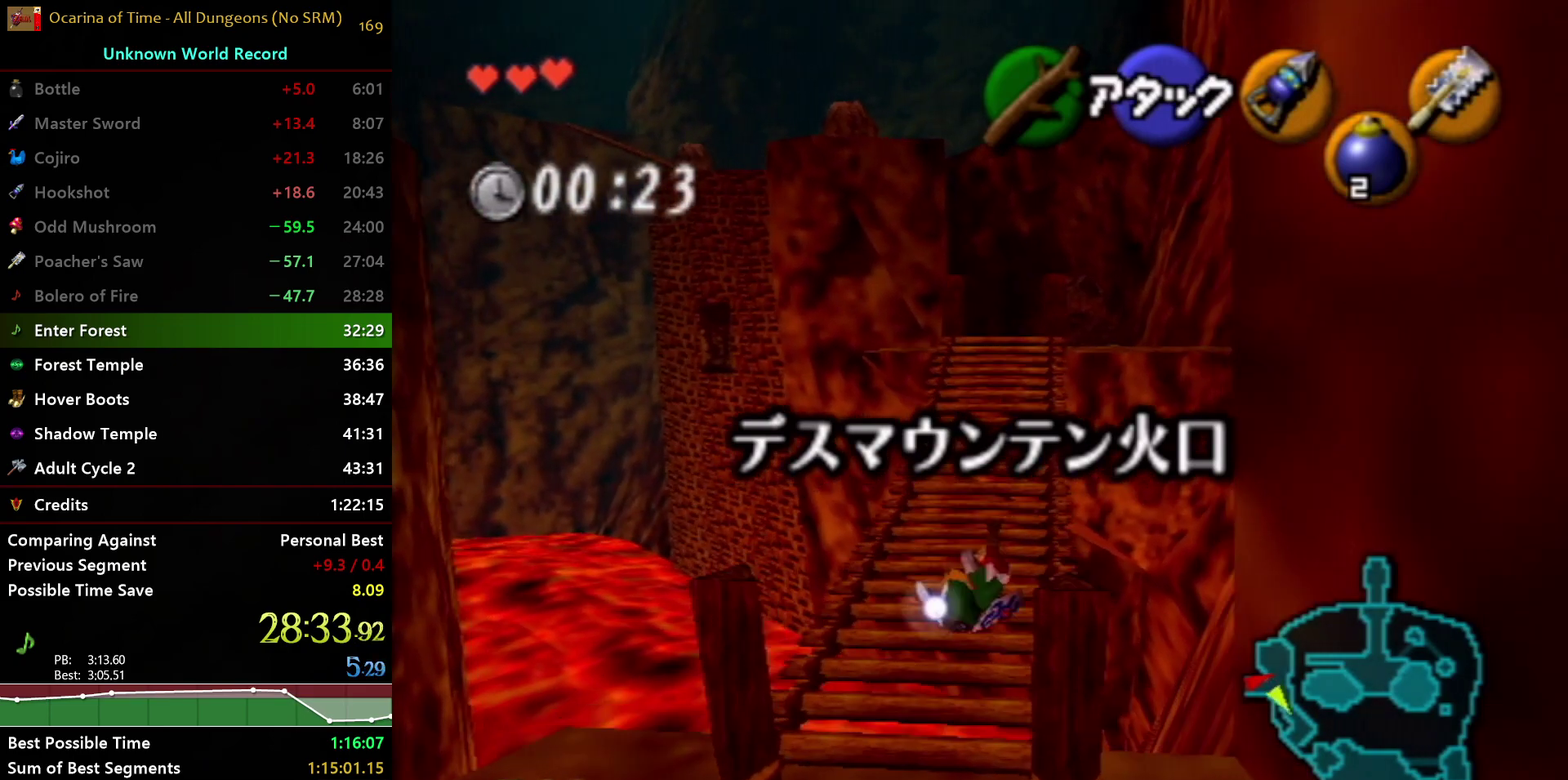
{"buttons": ["A"], "left_stick": "up", "right_stick": "center", "events": [[267, "A", "down"]]}
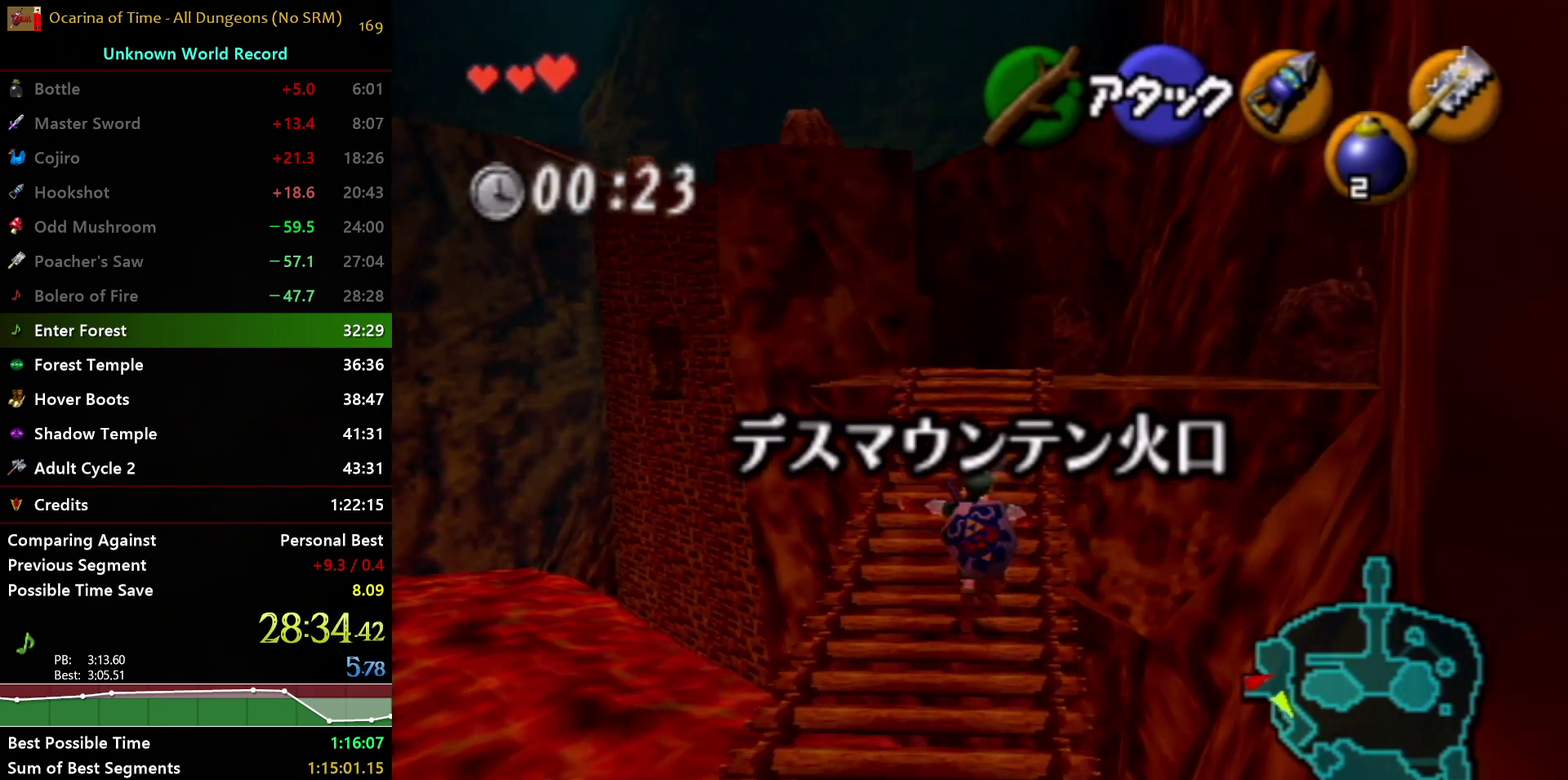
{"buttons": [], "left_stick": "up", "right_stick": "center", "events": [[133, "A", "up"]]}
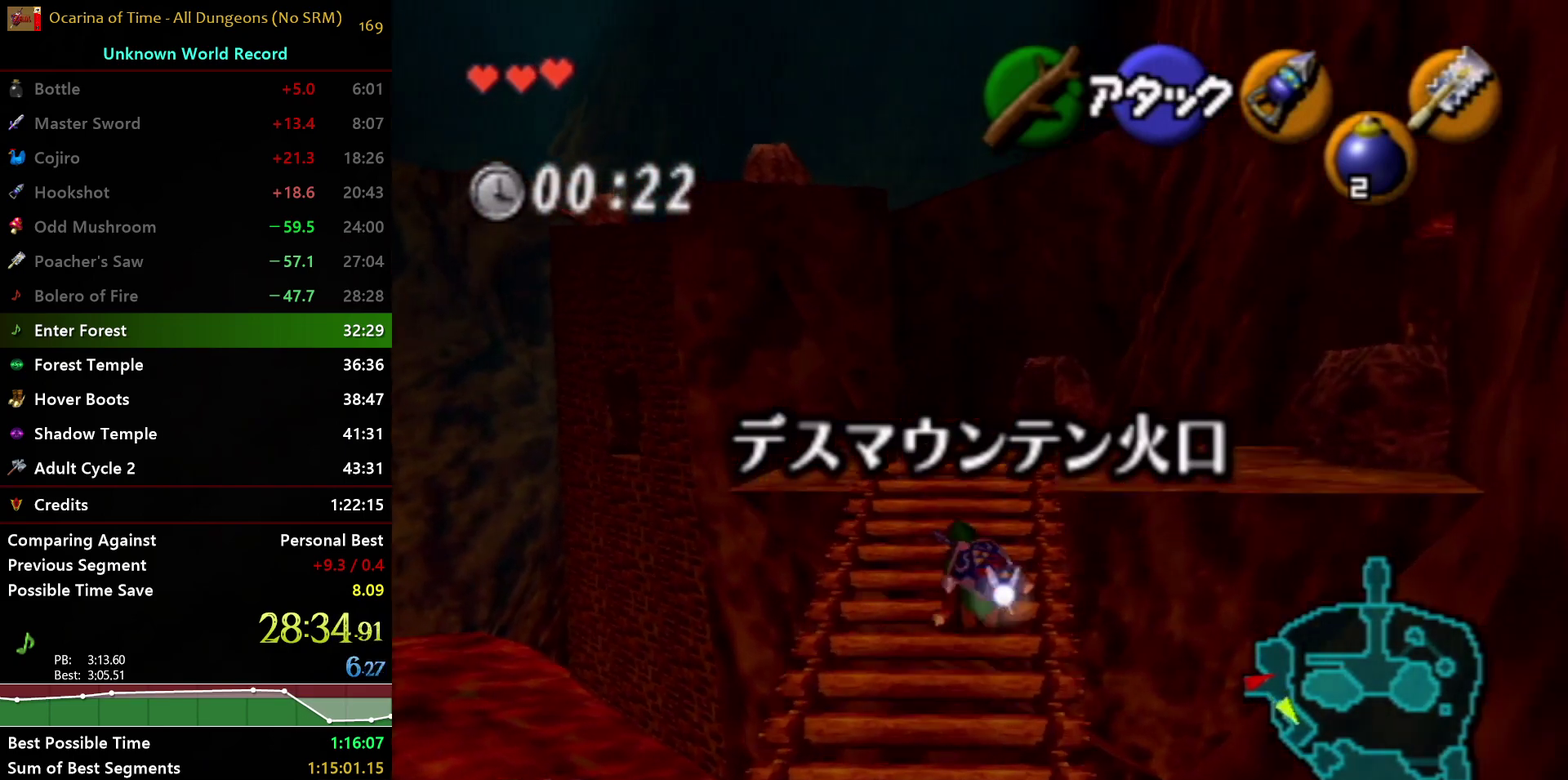
{"buttons": [], "left_stick": "up", "right_stick": "center", "events": [[50, "A", "down"], [383, "A", "up"]]}
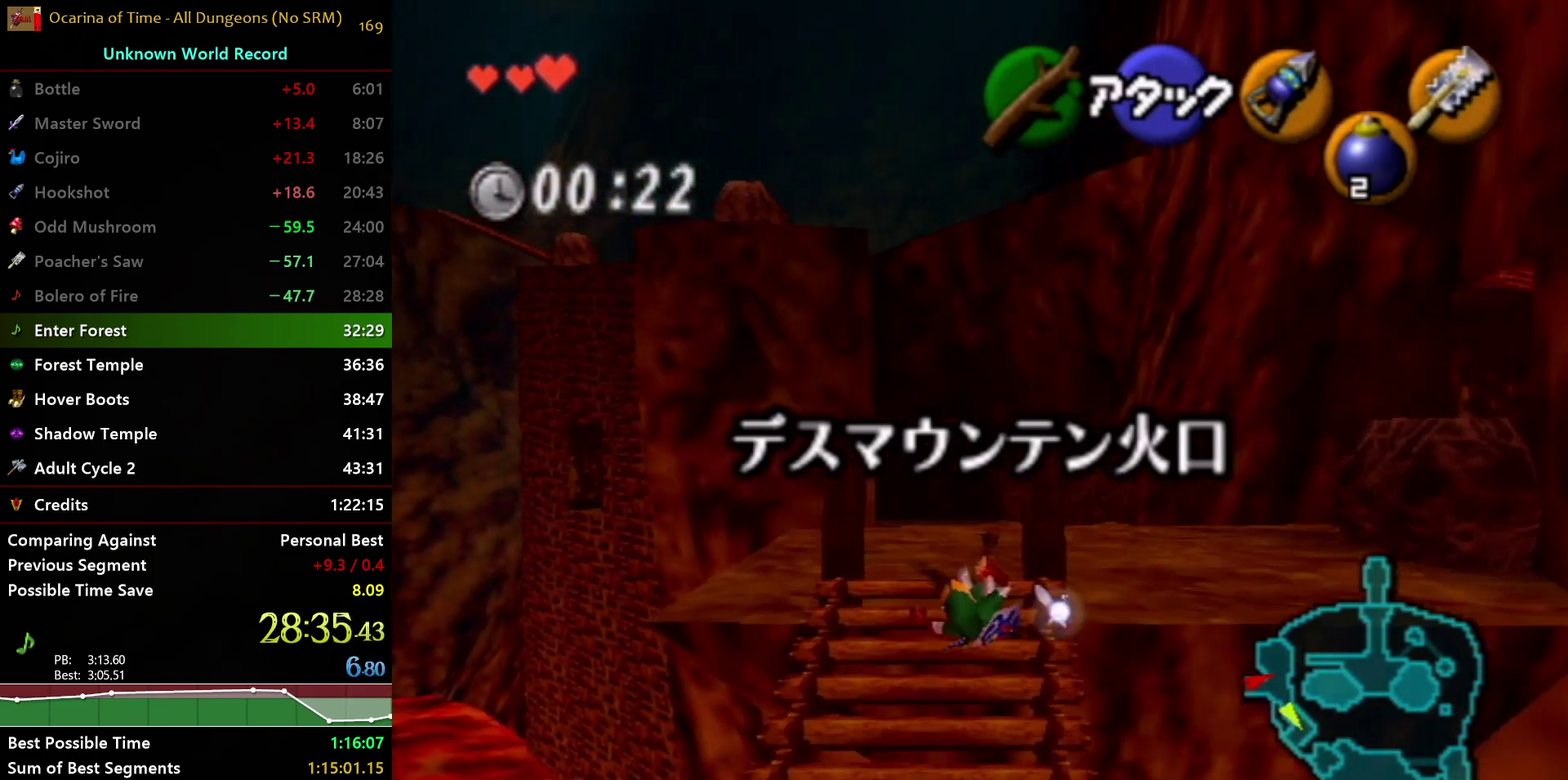
{"buttons": ["A"], "left_stick": "up", "right_stick": "center", "events": [[283, "A", "down"]]}
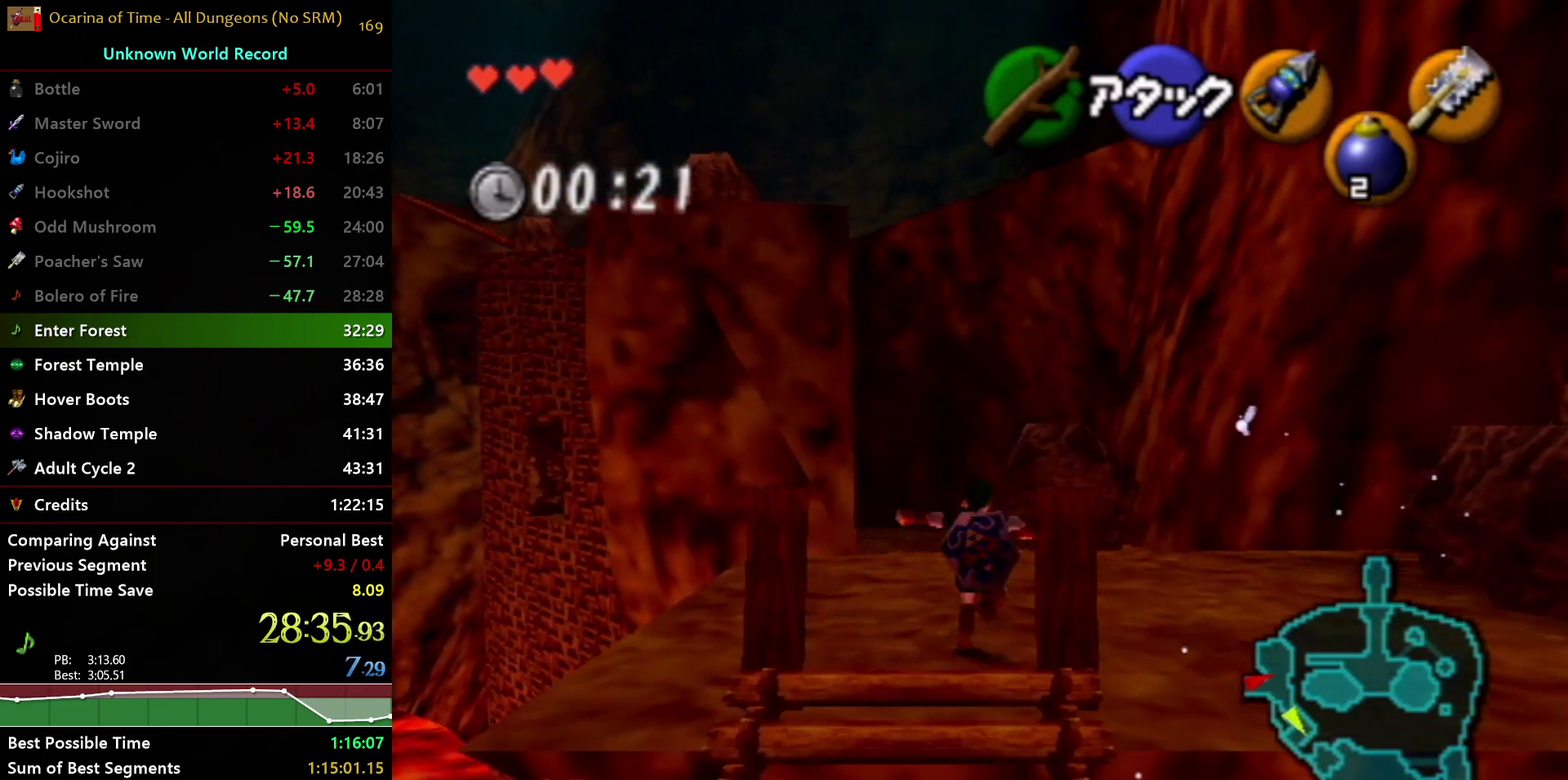
{"buttons": ["A"], "left_stick": "up", "right_stick": "center", "events": [[117, "A", "up"], [467, "A", "down"]]}
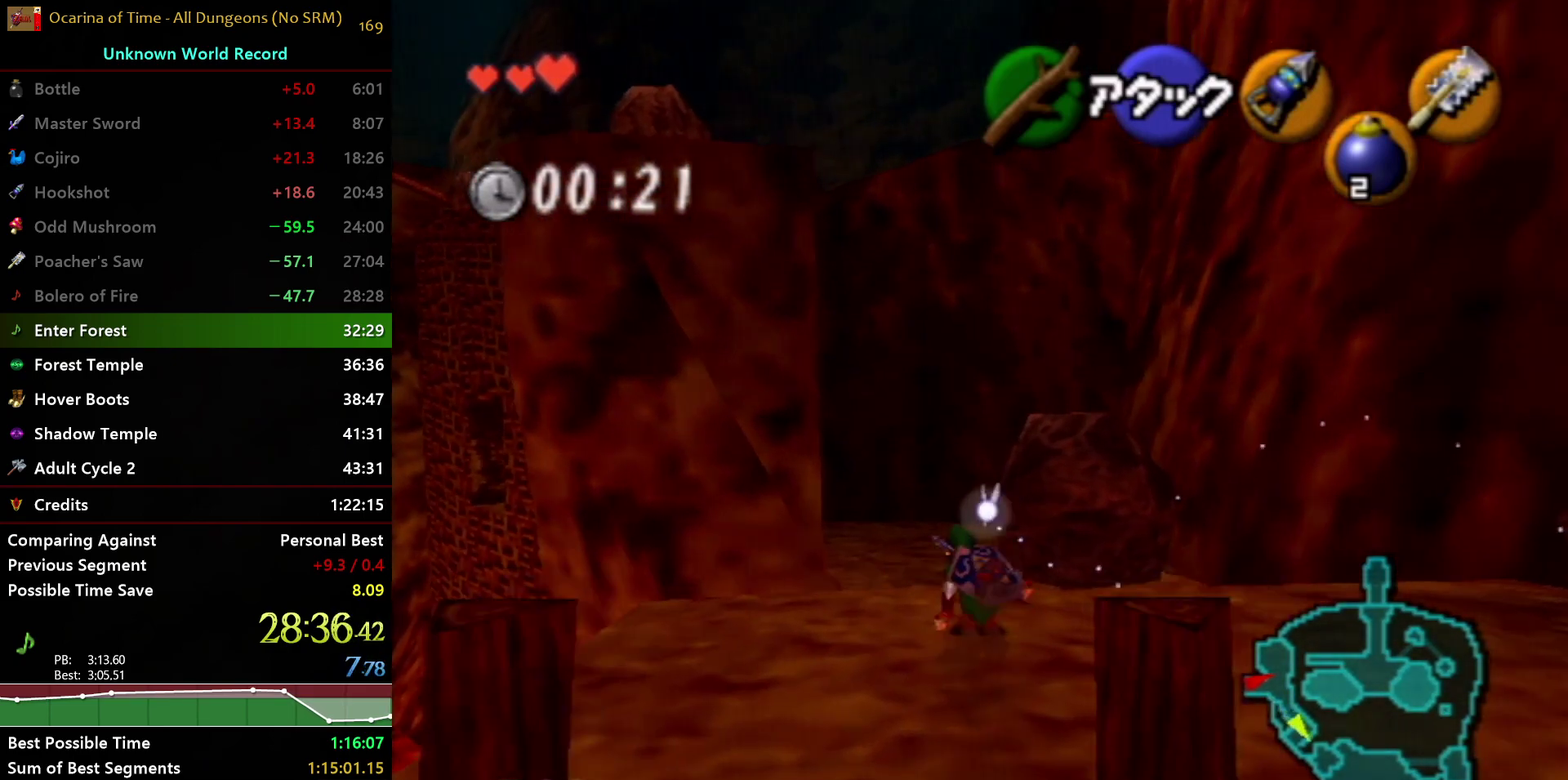
{"buttons": ["L1"], "left_stick": "up", "right_stick": "center", "events": [[367, "A", "up"], [483, "L1", "down"]]}
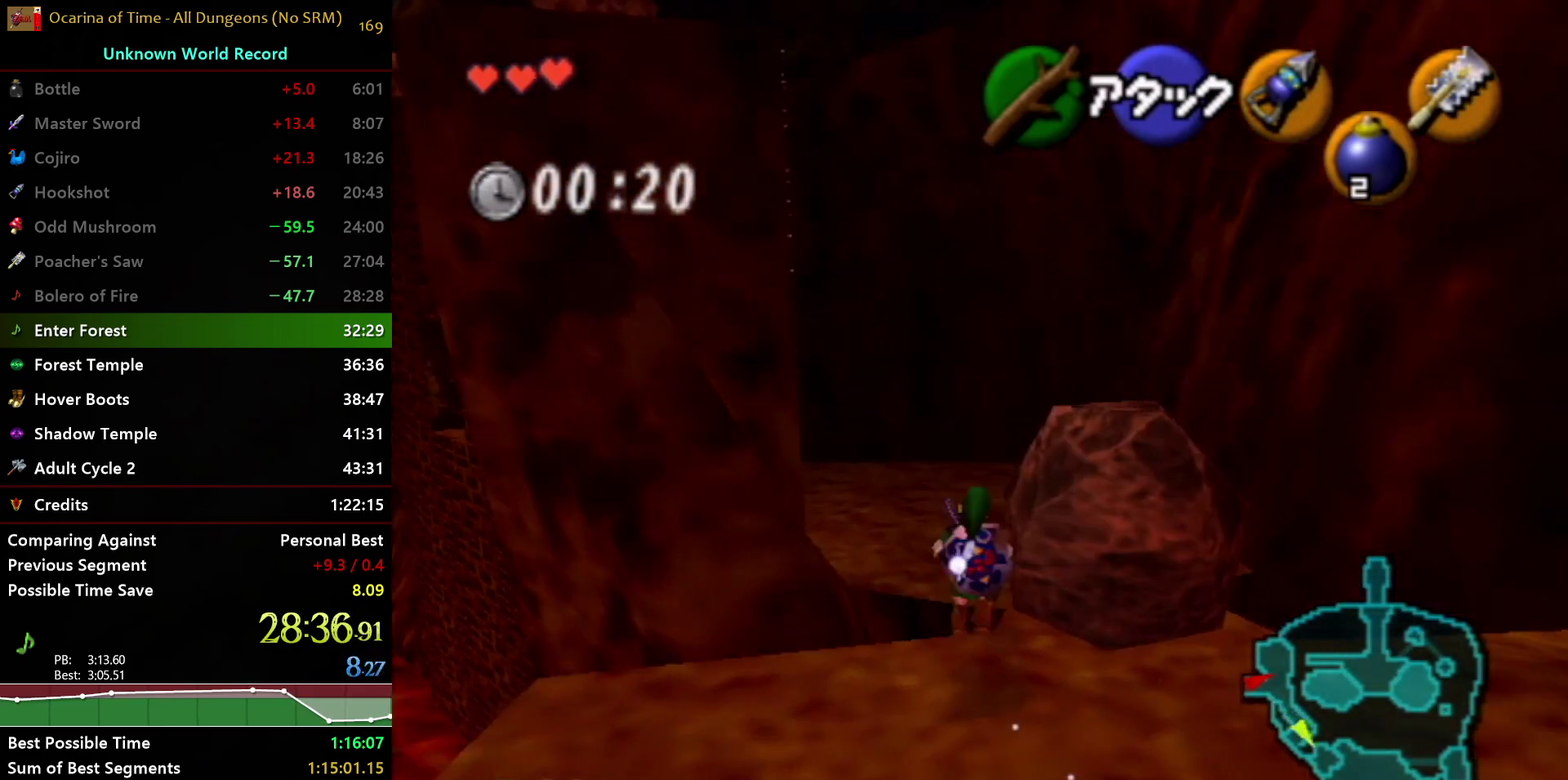
{"buttons": ["L1", "R1"], "left_stick": "up", "right_stick": "center", "events": [[83, "Y", "down"], [117, "R1", "down"], [500, "Y", "up"]]}
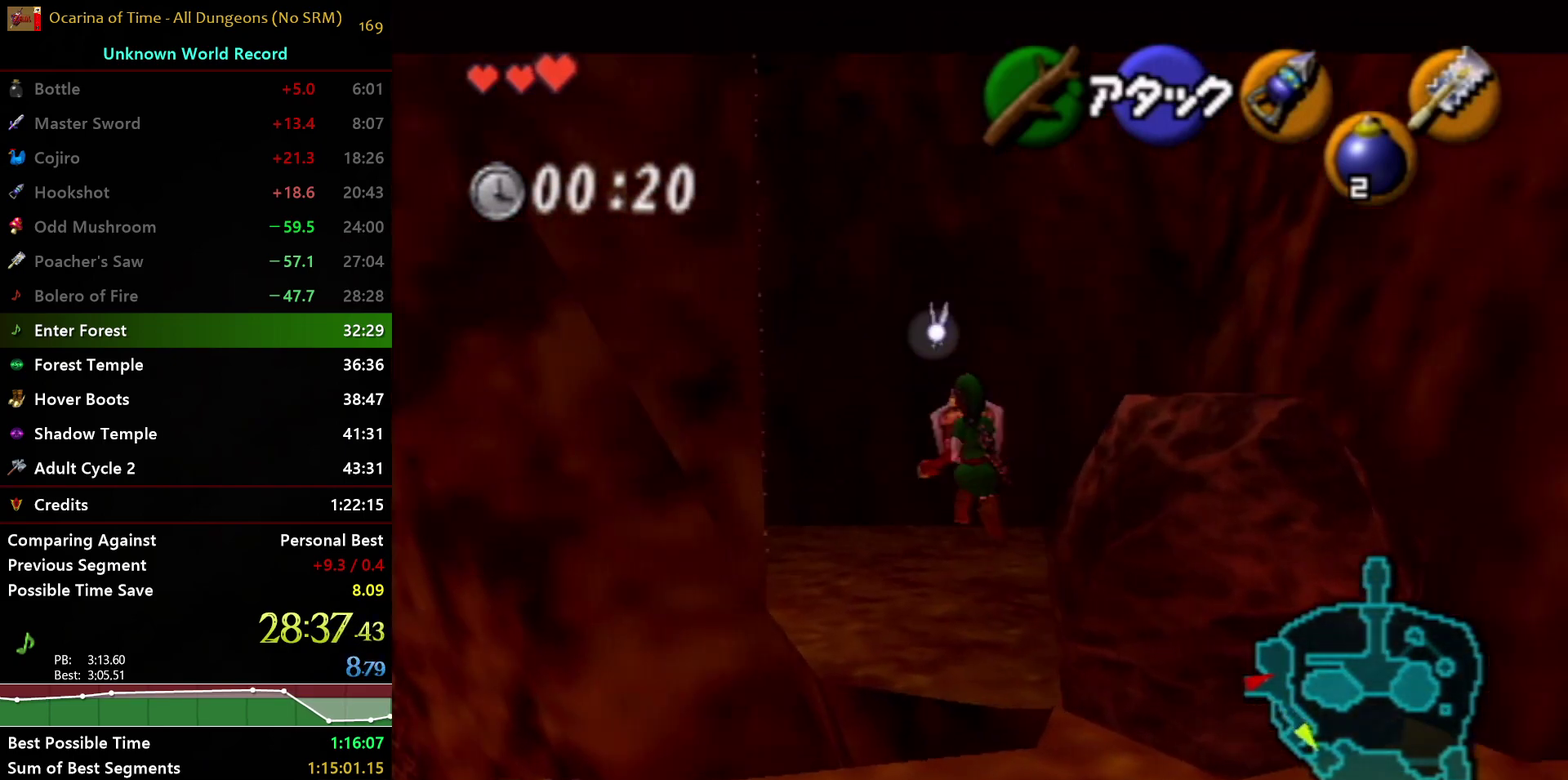
{"buttons": ["A", "L1"], "left_stick": "up", "right_stick": "center", "events": [[33, "R1", "up"], [483, "A", "down"]]}
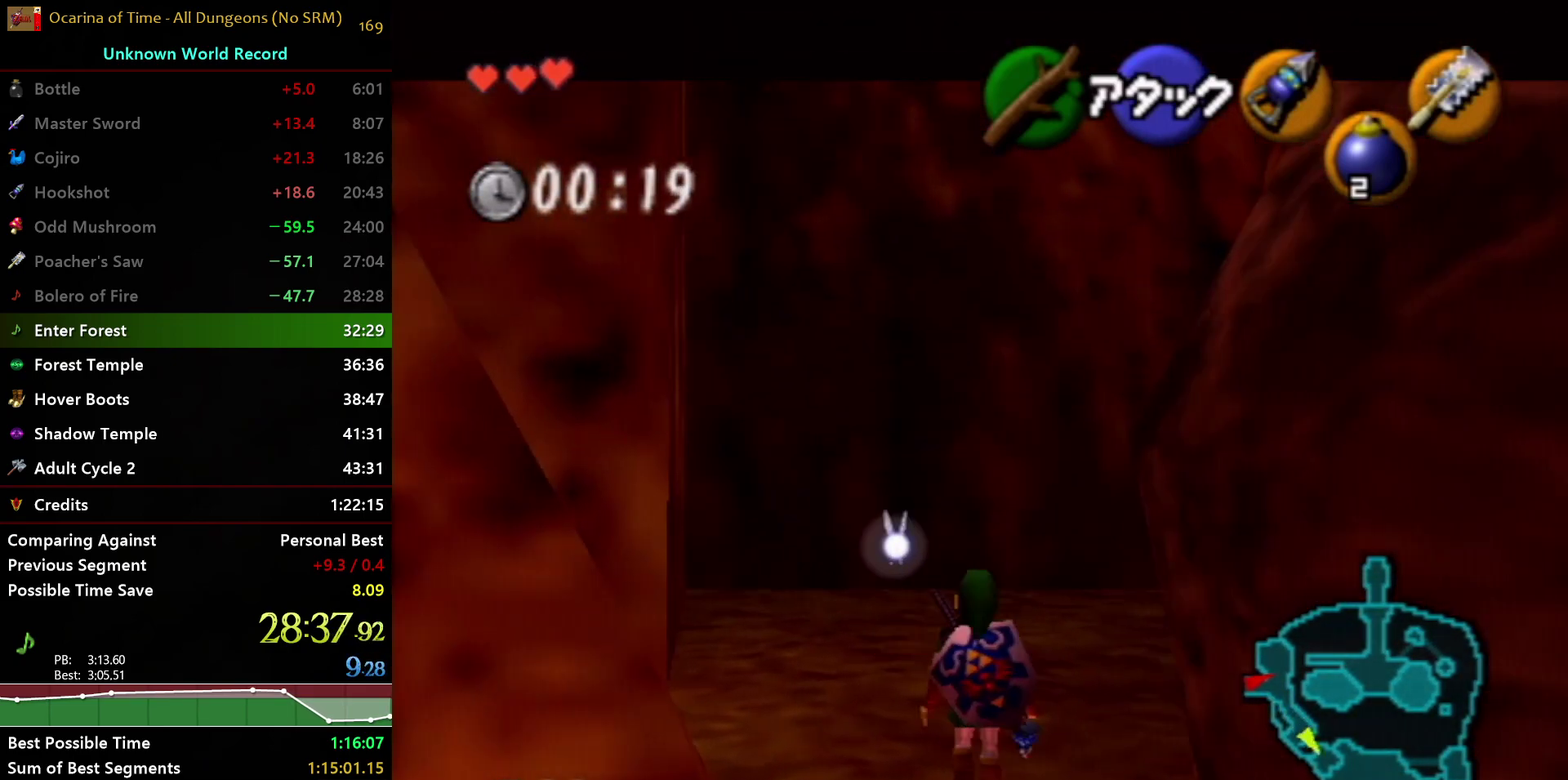
{"buttons": [], "left_stick": "up", "right_stick": "center", "events": [[383, "L1", "up"], [417, "A", "up"]]}
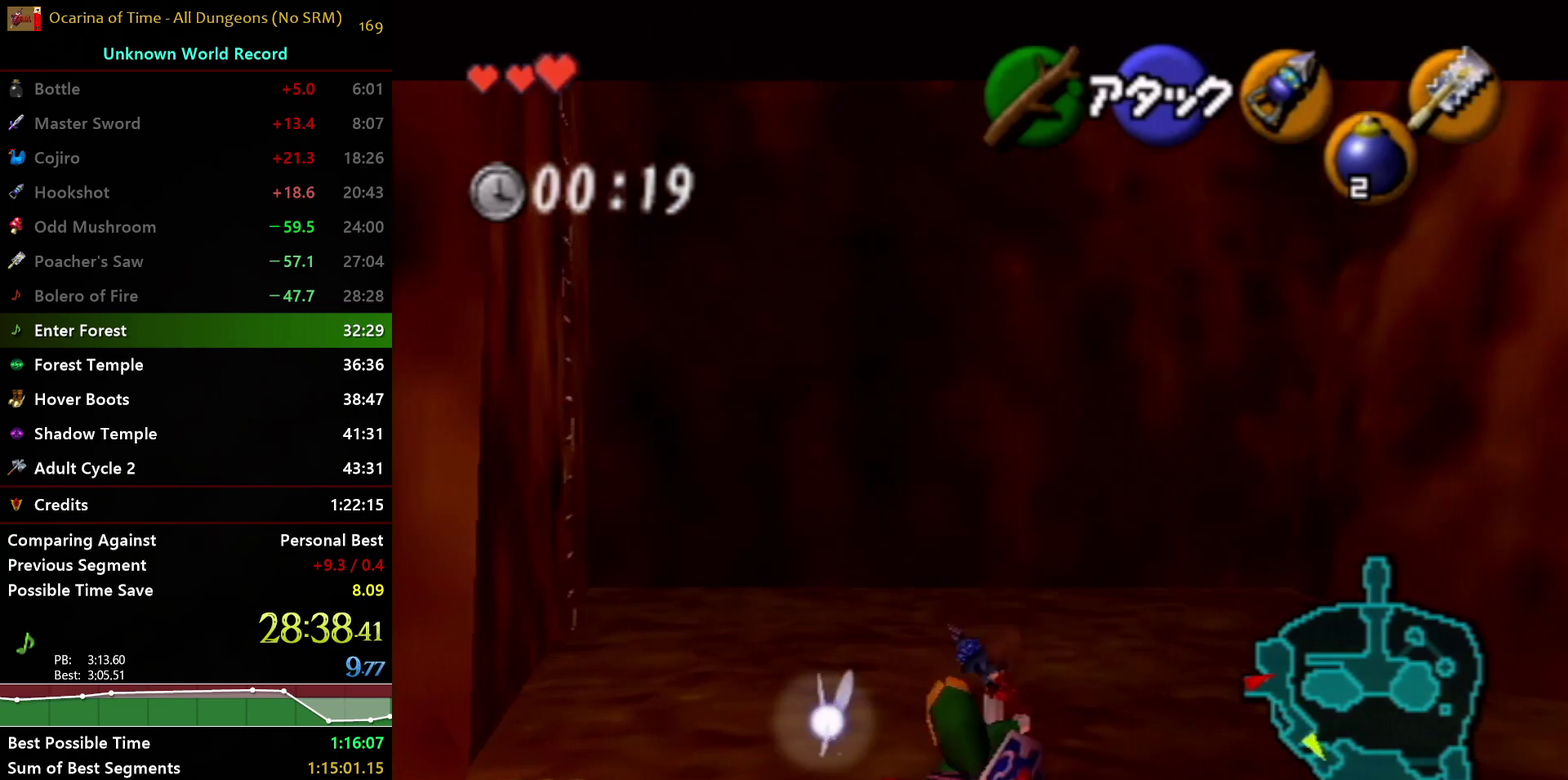
{"buttons": [], "left_stick": "up-left", "right_stick": "center", "events": [[417, "left_stick", "up-left"]]}
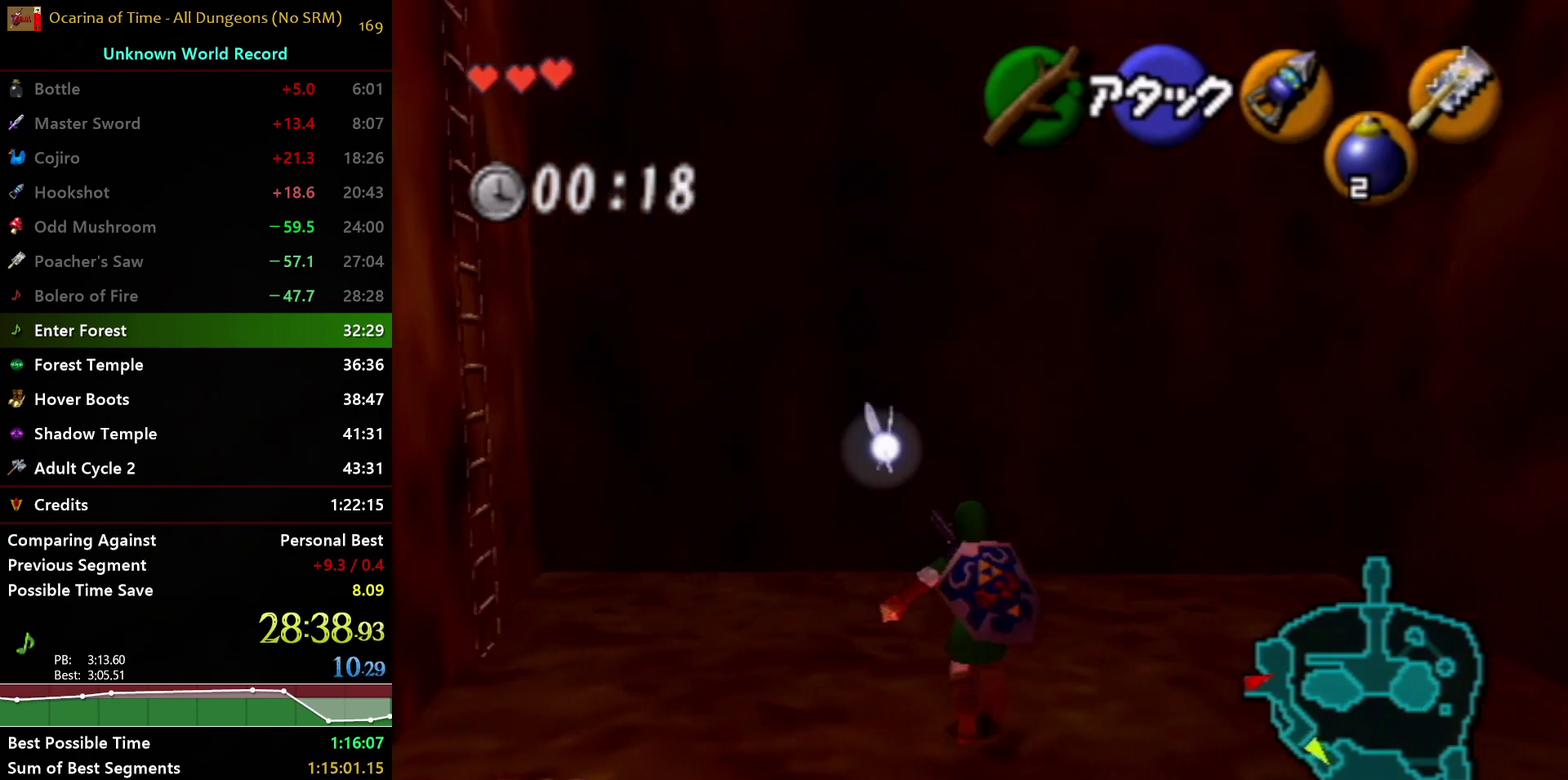
{"buttons": ["Y"], "left_stick": "center", "right_stick": "center", "events": [[183, "Y", "down"], [200, "left_stick", "left"], [267, "left_stick", "center"]]}
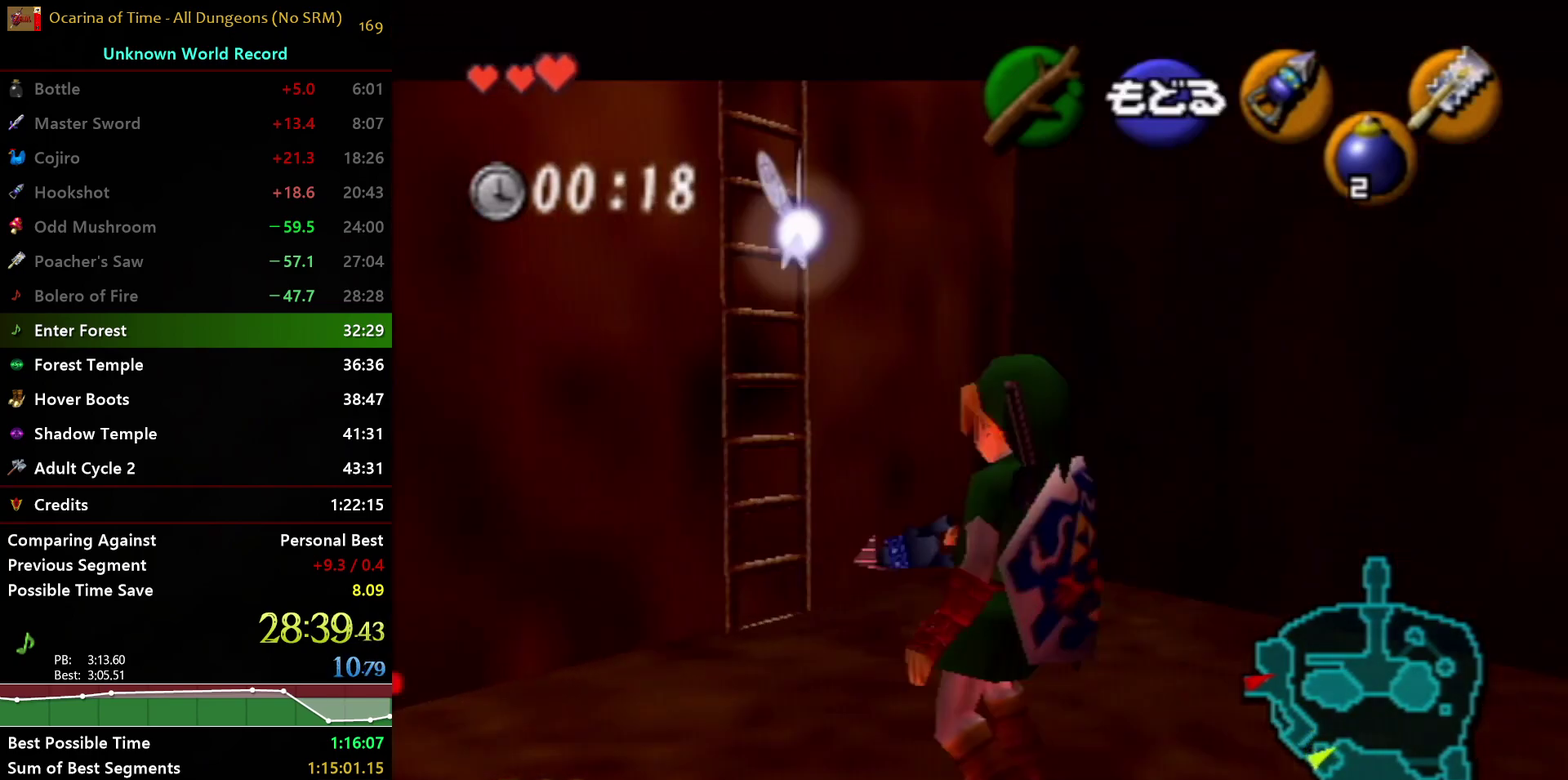
{"buttons": ["Y"], "left_stick": "down-right", "right_stick": "center", "events": [[100, "left_stick", "down-right"]]}
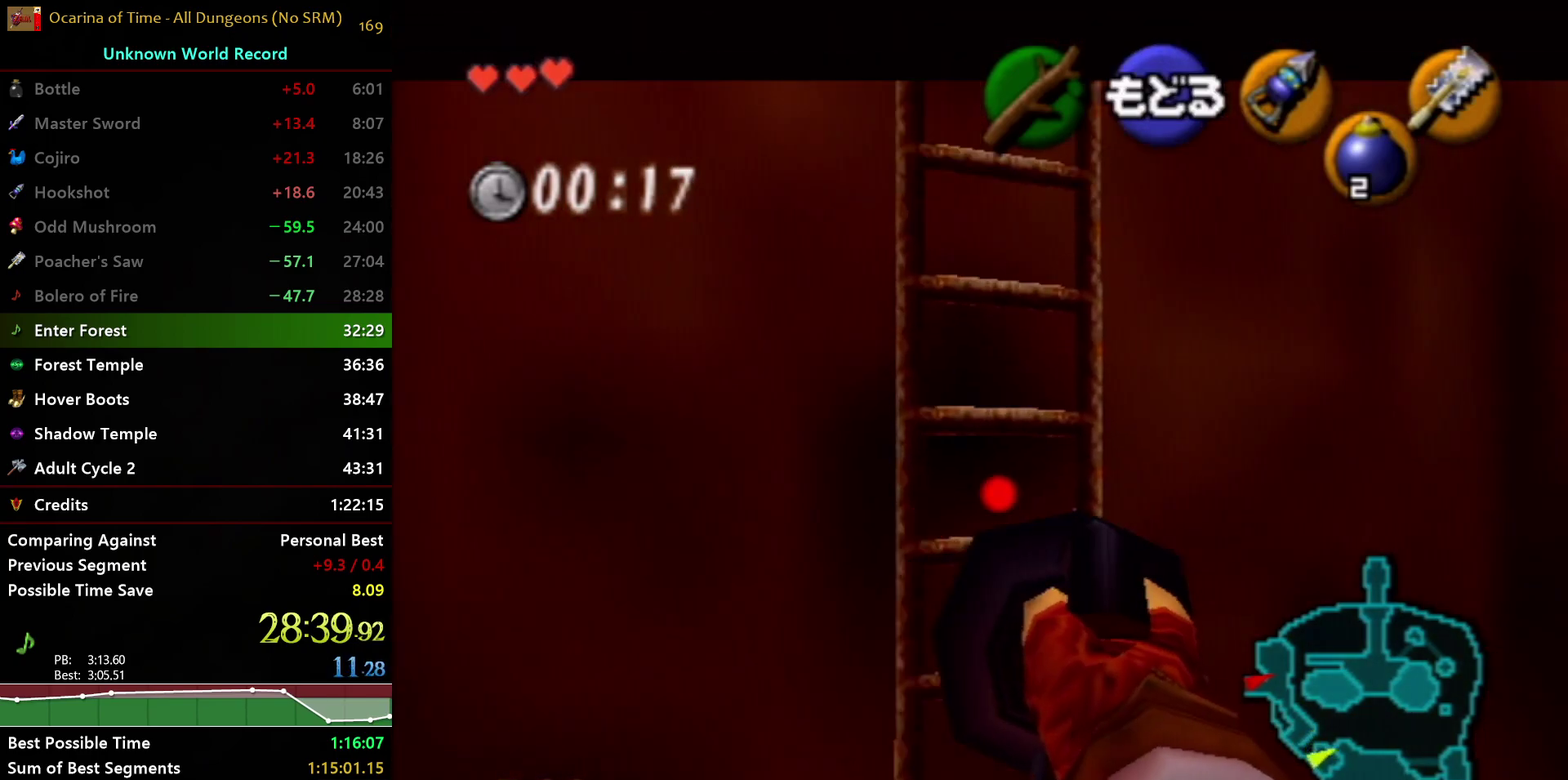
{"buttons": ["Y"], "left_stick": "down-left", "right_stick": "center", "events": [[17, "left_stick", "down"], [417, "left_stick", "down-left"]]}
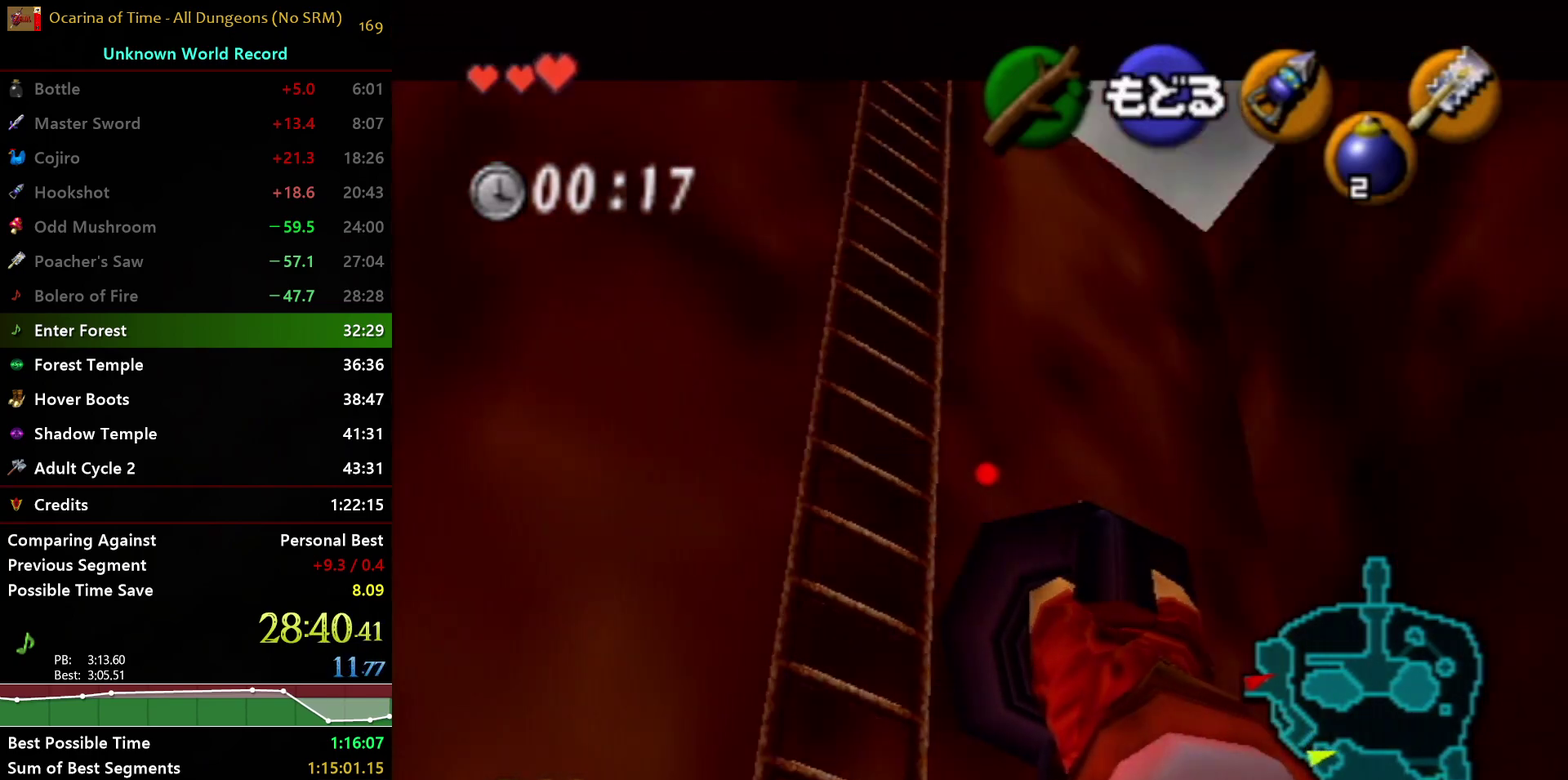
{"buttons": ["Y"], "left_stick": "center", "right_stick": "center", "events": [[133, "left_stick", "center"]]}
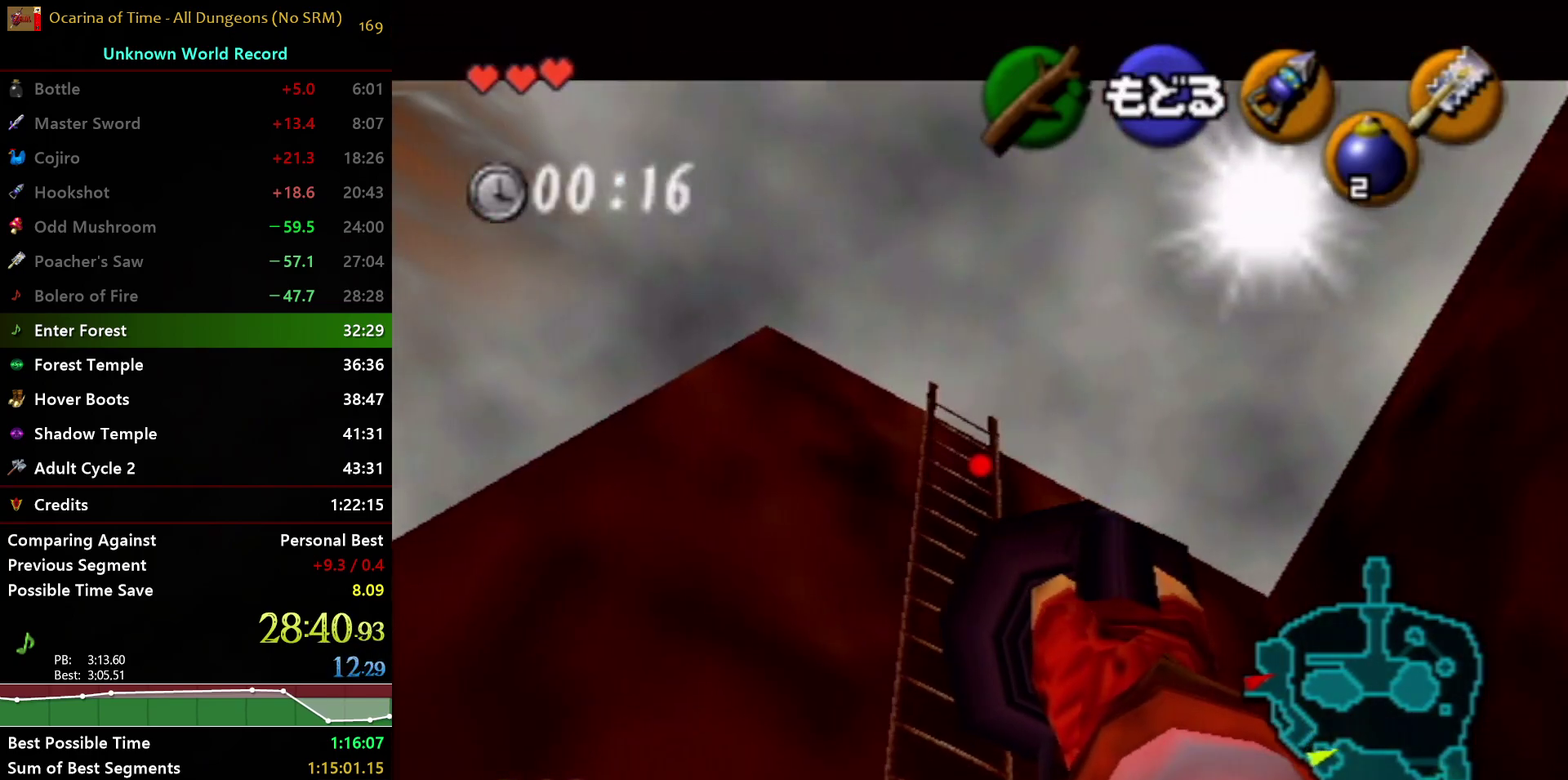
{"buttons": [], "left_stick": "center", "right_stick": "center", "events": [[33, "left_stick", "down-right"], [117, "left_stick", "center"], [150, "Y", "up"]]}
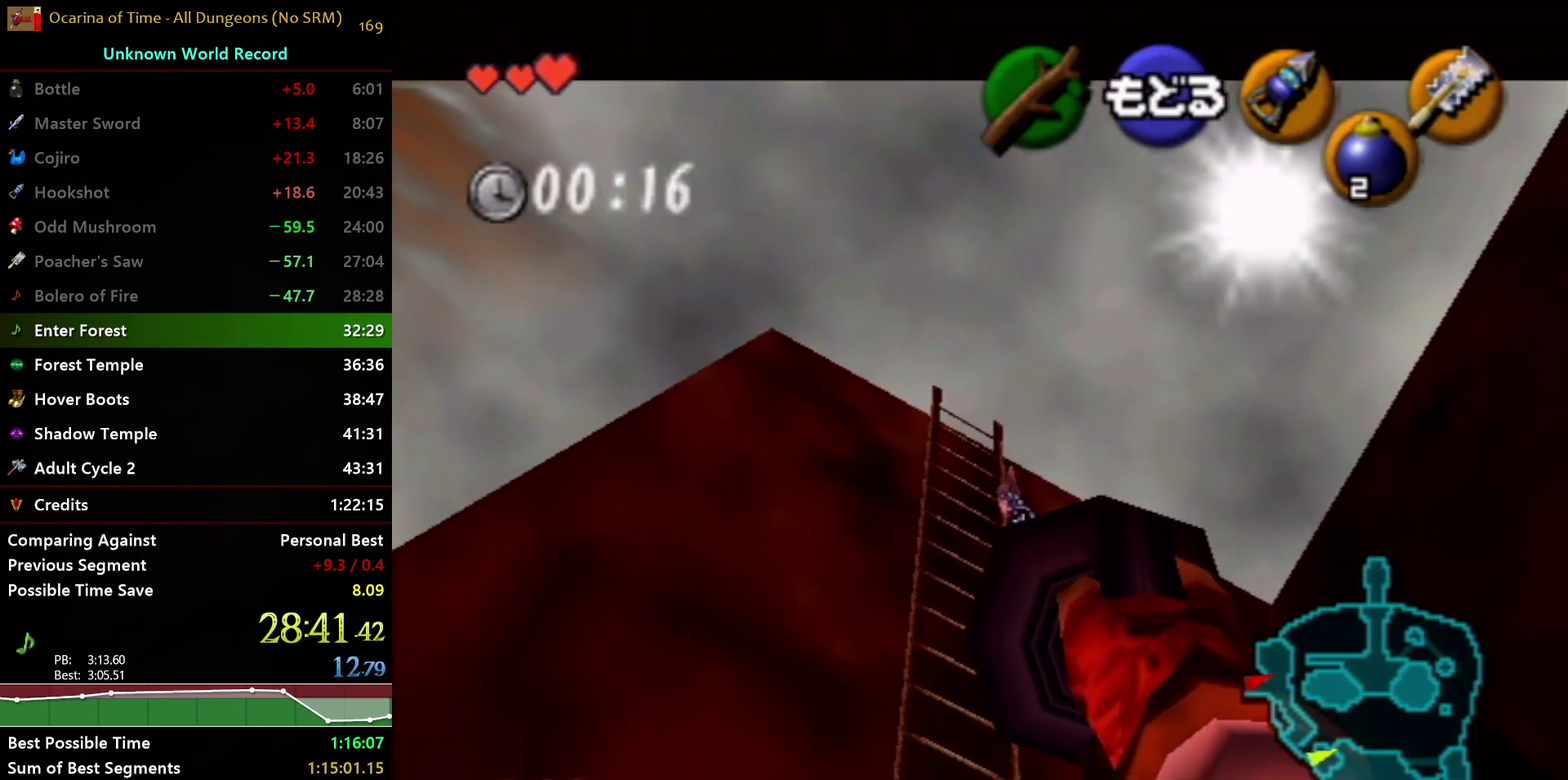
{"buttons": [], "left_stick": "up-right", "right_stick": "center", "events": [[267, "left_stick", "up"], [333, "left_stick", "up-right"]]}
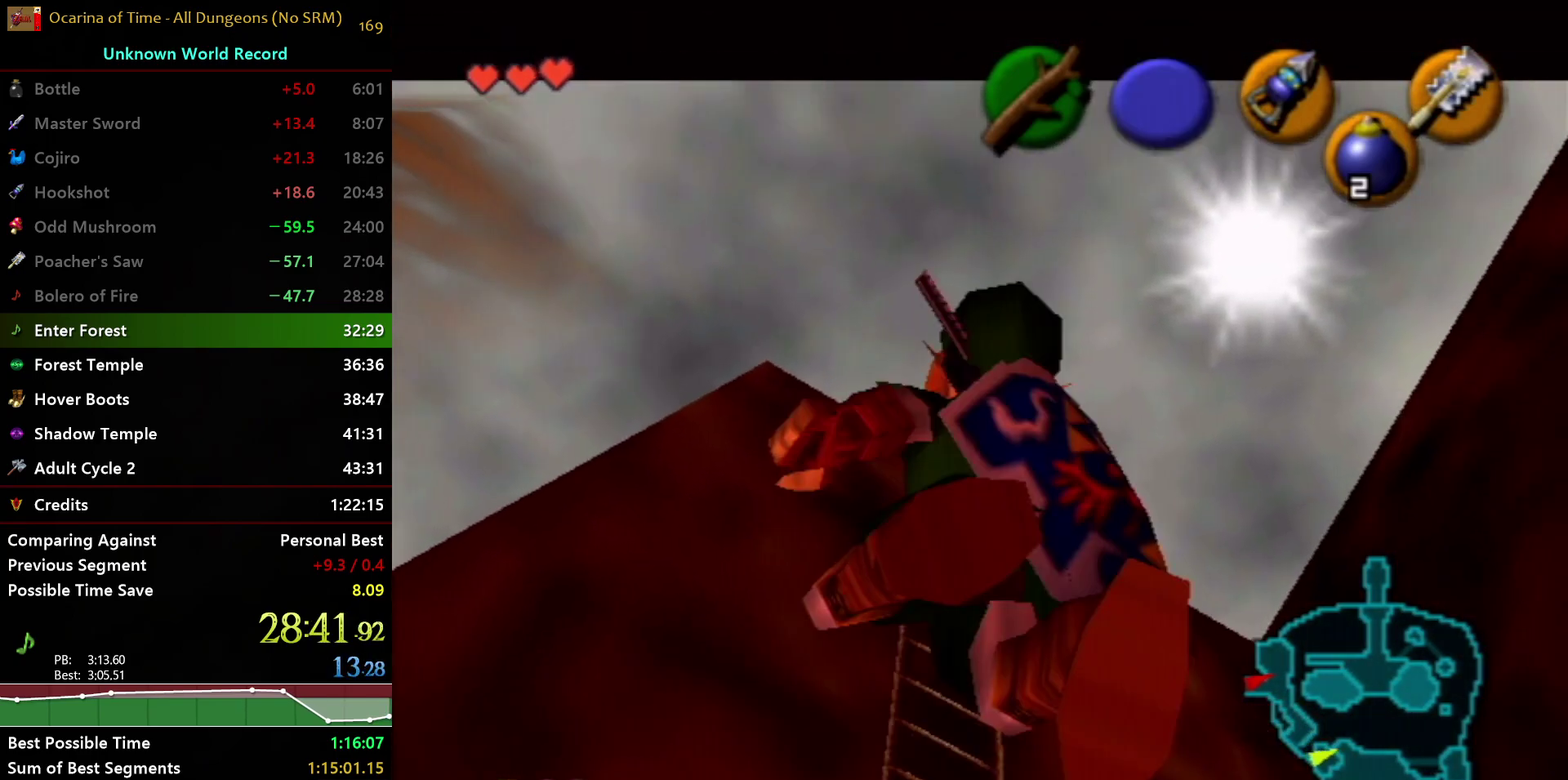
{"buttons": [], "left_stick": "up", "right_stick": "center", "events": [[433, "left_stick", "up"]]}
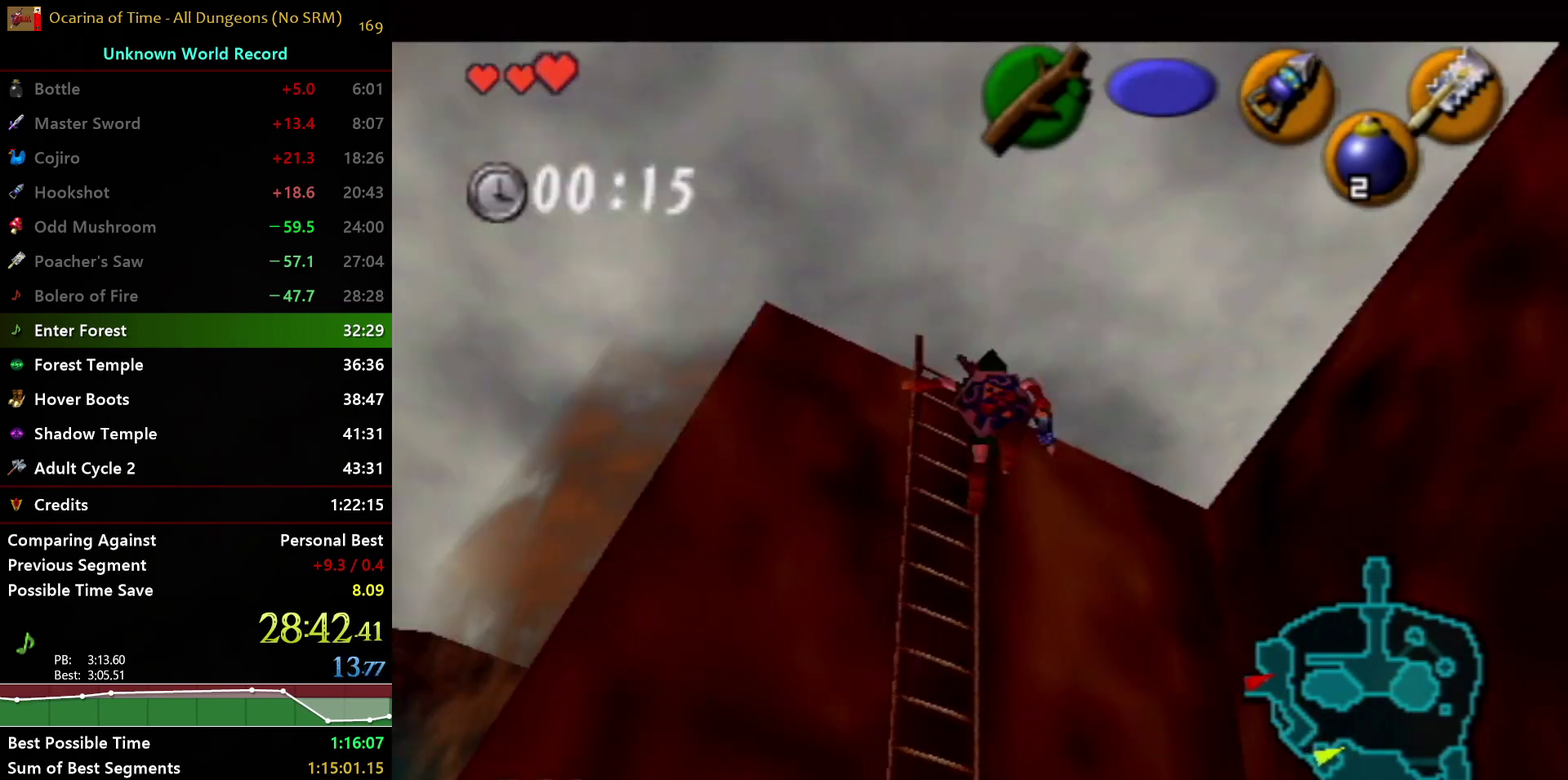
{"buttons": [], "left_stick": "center", "right_stick": "center", "events": [[133, "L1", "down"], [467, "L1", "up"], [483, "left_stick", "center"]]}
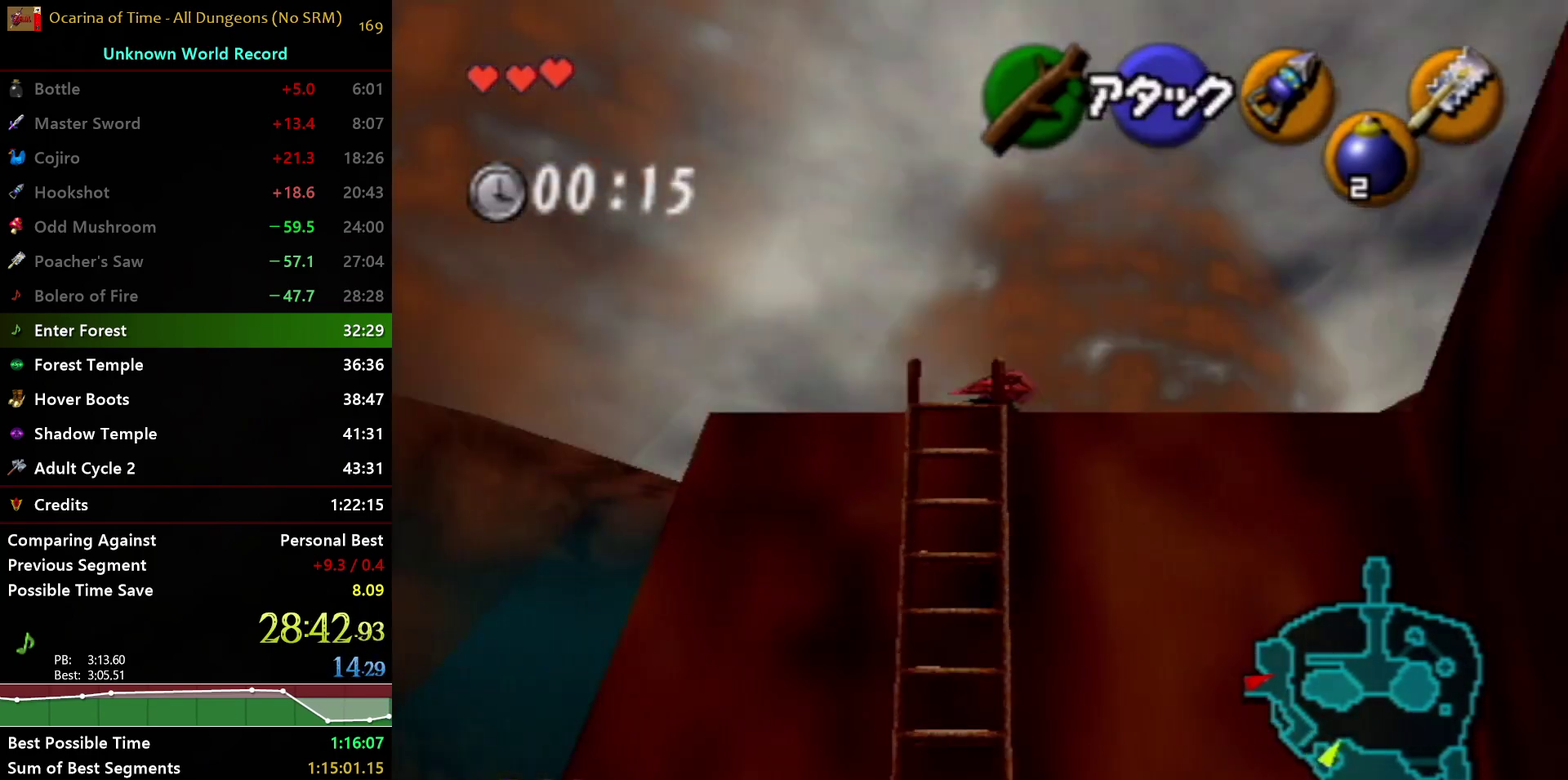
{"buttons": [], "left_stick": "center", "right_stick": "center", "events": []}
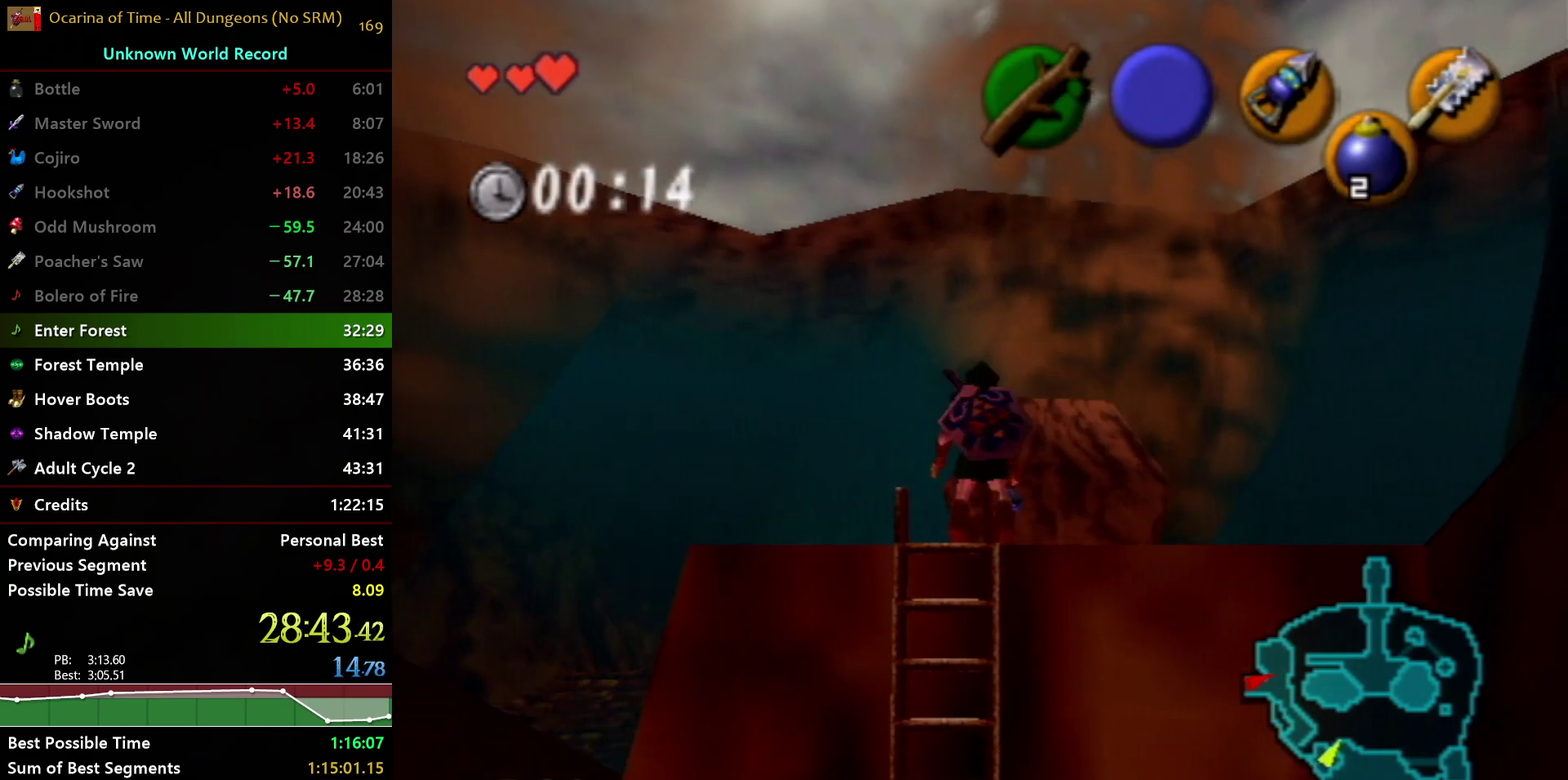
{"buttons": ["L1"], "left_stick": "down", "right_stick": "center", "events": [[100, "left_stick", "left"], [200, "L1", "down"], [200, "left_stick", "center"], [333, "left_stick", "down"]]}